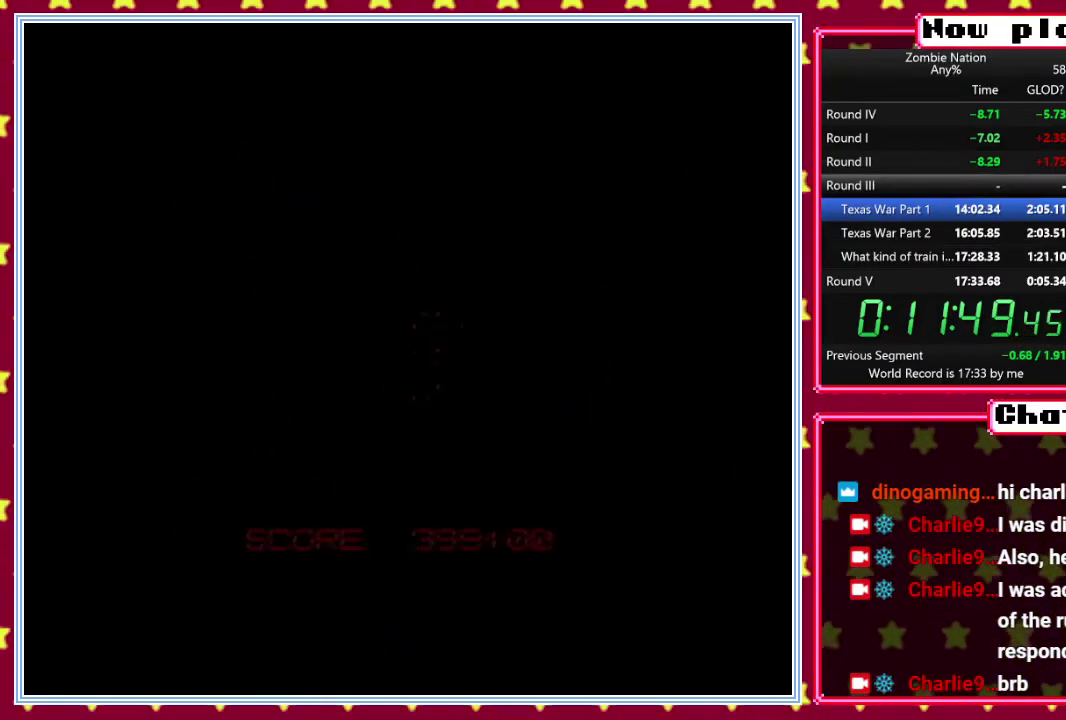
Gameplay with a controller (Nintendo layout); each line is a JSON object with the inputs held at the frame after it. "events" lists button and stick changes between this image and that frame as [ms after this image, input, new state], when the widget could be followed in between. Not read: B DPAD_DOWN L3 R3.
{"buttons": ["DPAD_RIGHT"], "events": [[383, "DPAD_RIGHT", "down"]]}
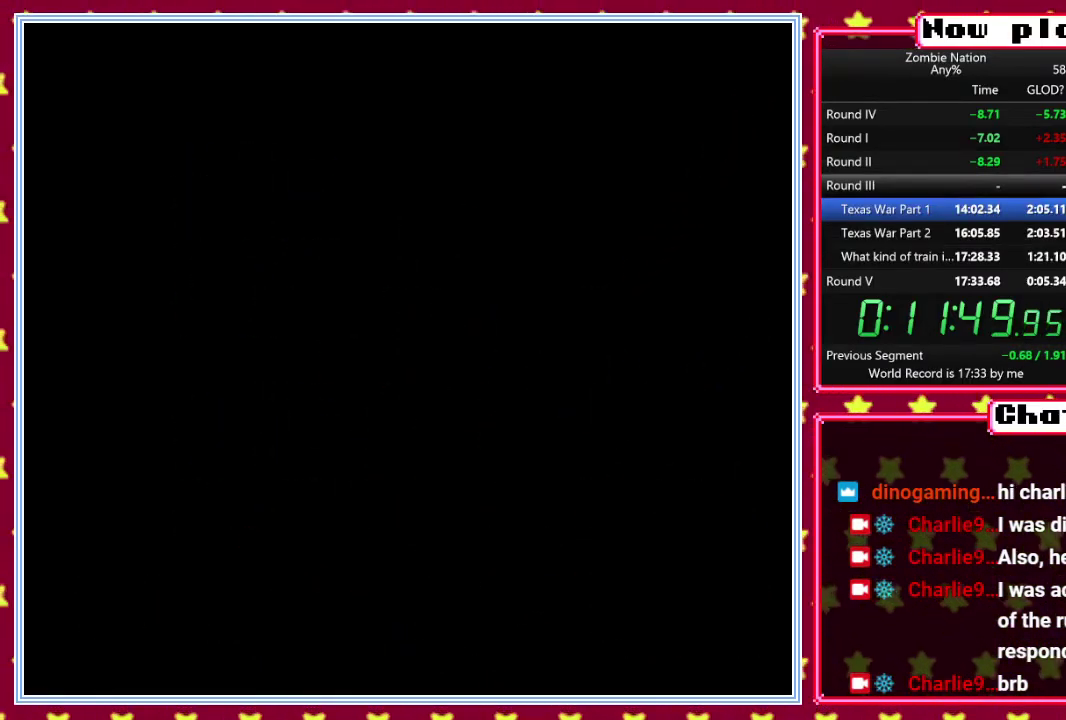
{"buttons": [], "events": [[267, "DPAD_RIGHT", "up"]]}
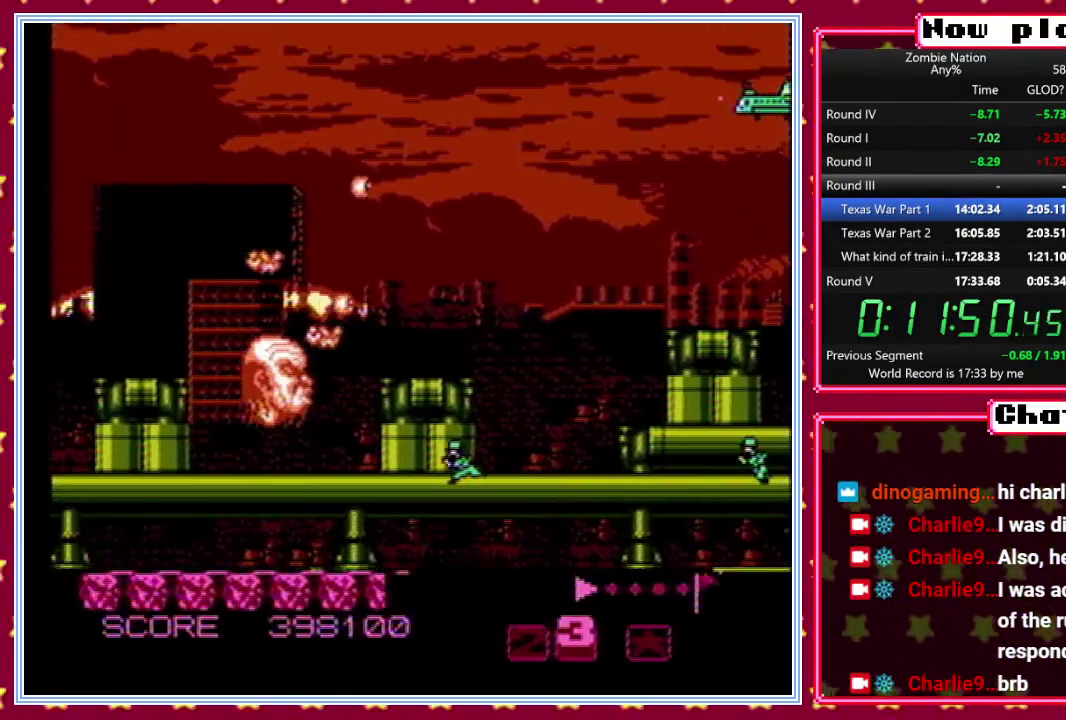
{"buttons": ["DPAD_RIGHT"], "events": [[83, "DPAD_RIGHT", "down"], [133, "DPAD_UP", "down"], [150, "DPAD_RIGHT", "up"], [217, "DPAD_LEFT", "down"], [267, "DPAD_UP", "up"], [317, "DPAD_LEFT", "up"], [483, "DPAD_RIGHT", "down"]]}
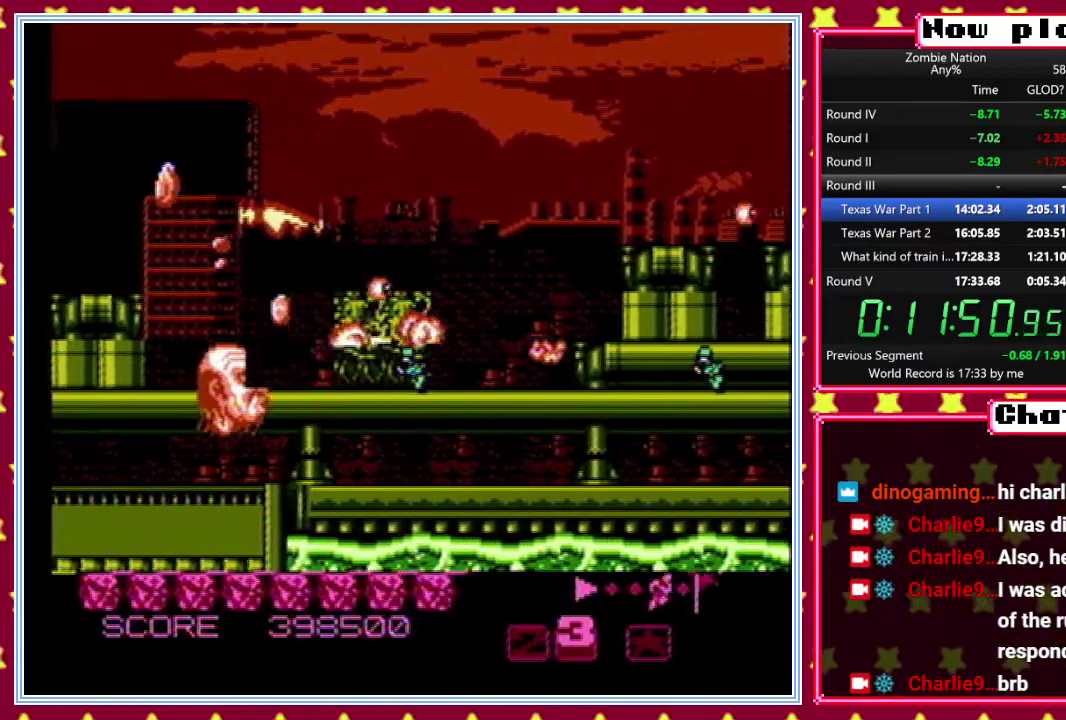
{"buttons": ["DPAD_RIGHT"], "events": [[67, "DPAD_RIGHT", "up"], [67, "DPAD_UP", "down"], [117, "DPAD_LEFT", "down"], [233, "DPAD_LEFT", "up"], [233, "DPAD_UP", "up"], [250, "DPAD_RIGHT", "down"]]}
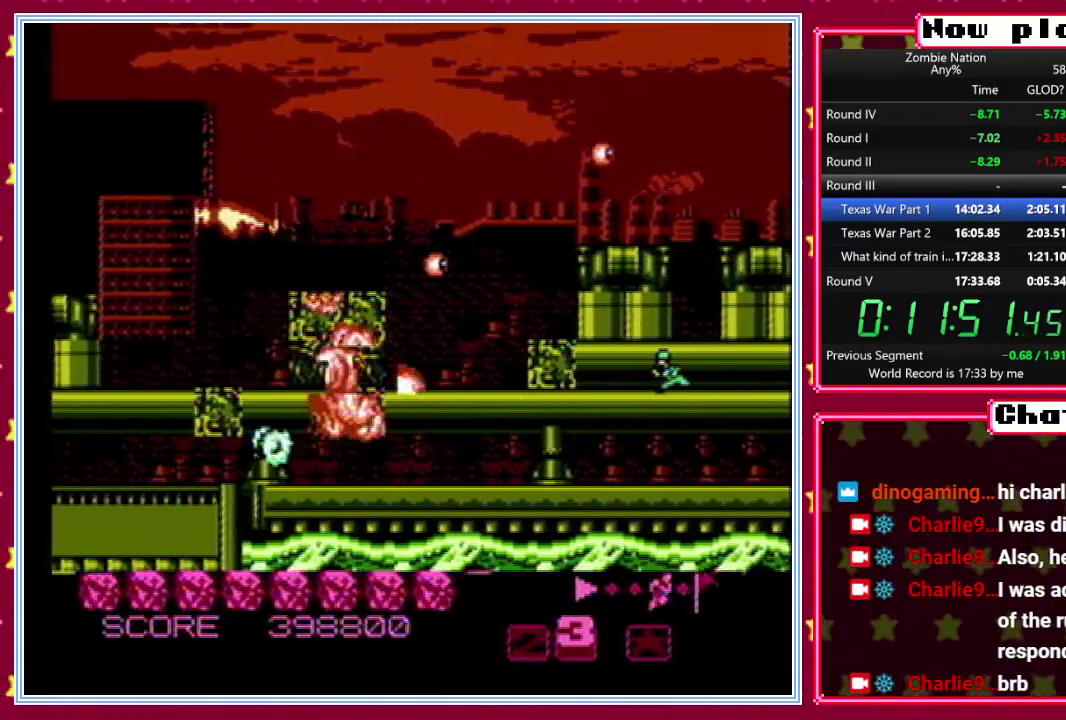
{"buttons": ["DPAD_UP", "DPAD_LEFT"], "events": [[117, "DPAD_UP", "down"], [300, "DPAD_RIGHT", "up"], [417, "DPAD_LEFT", "down"]]}
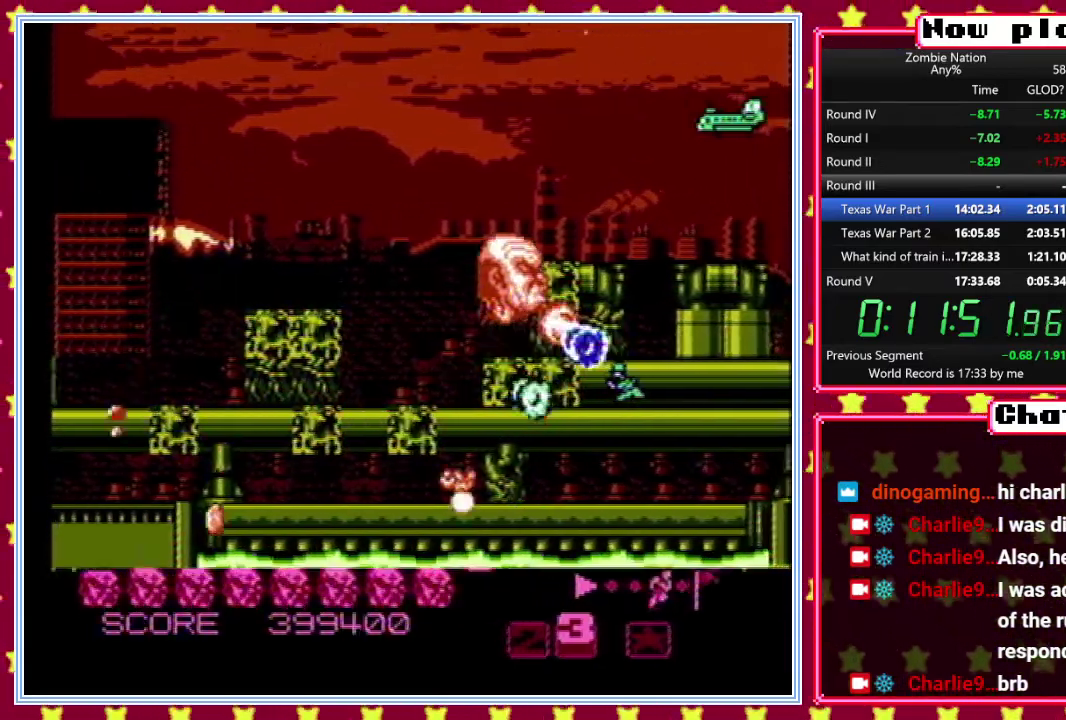
{"buttons": ["DPAD_UP"], "events": [[67, "DPAD_LEFT", "up"], [233, "DPAD_LEFT", "down"], [483, "DPAD_LEFT", "up"]]}
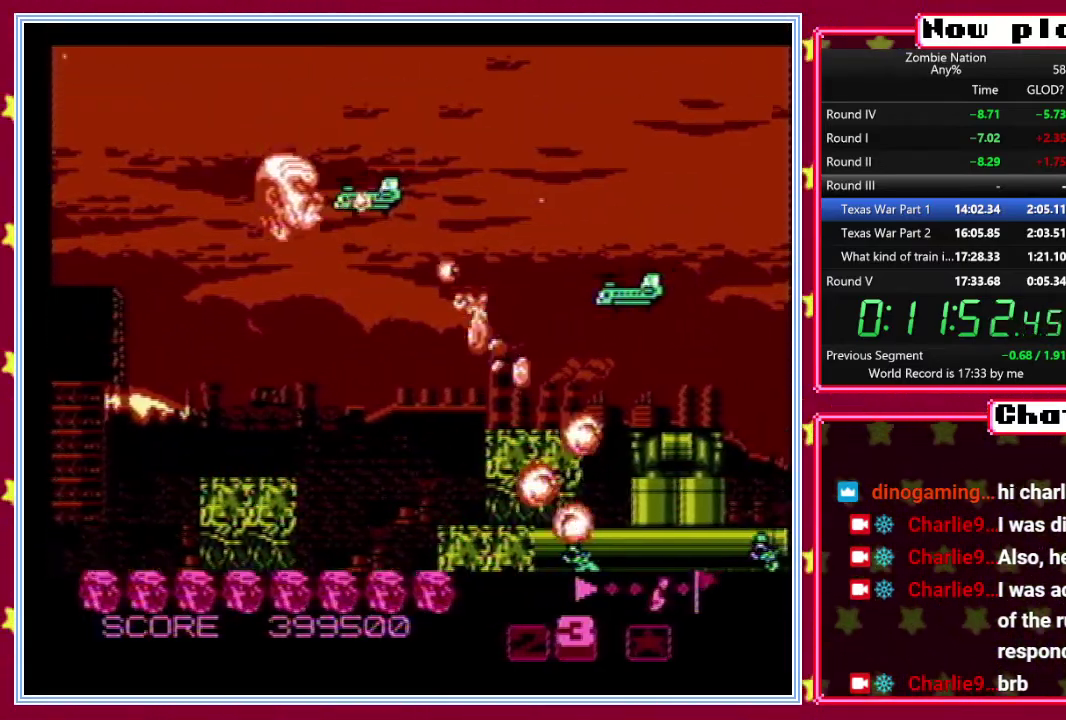
{"buttons": ["DPAD_LEFT"], "events": [[17, "DPAD_RIGHT", "down"], [33, "DPAD_UP", "up"], [333, "DPAD_RIGHT", "up"], [417, "DPAD_LEFT", "down"]]}
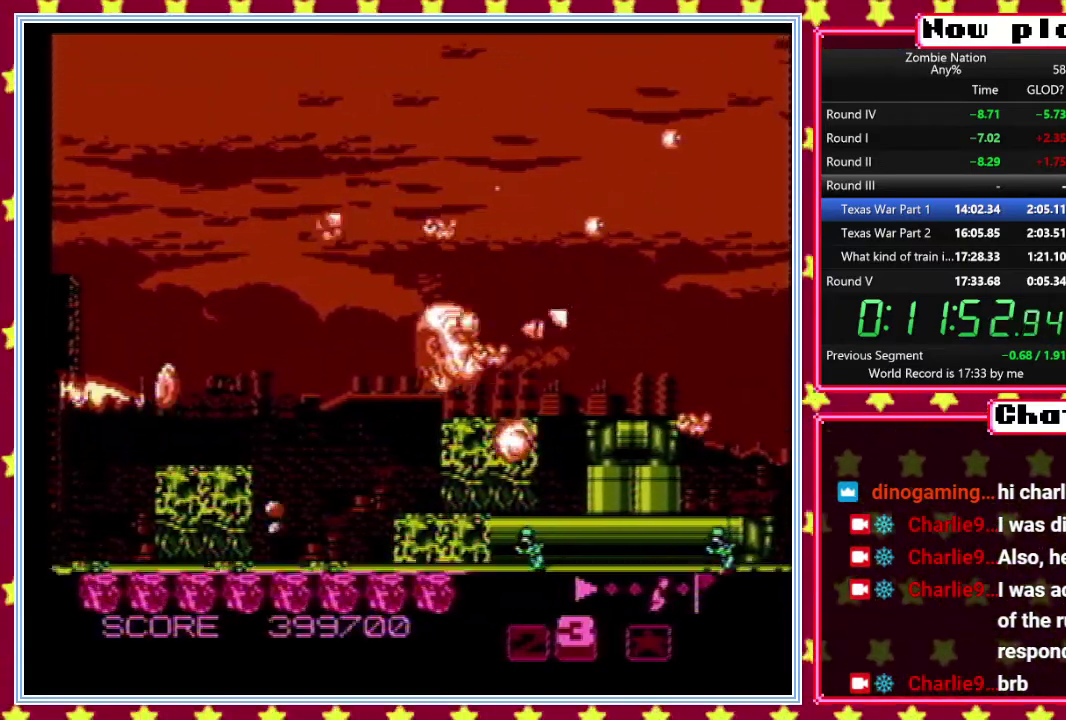
{"buttons": ["DPAD_UP"], "events": [[250, "DPAD_LEFT", "up"], [467, "DPAD_UP", "down"]]}
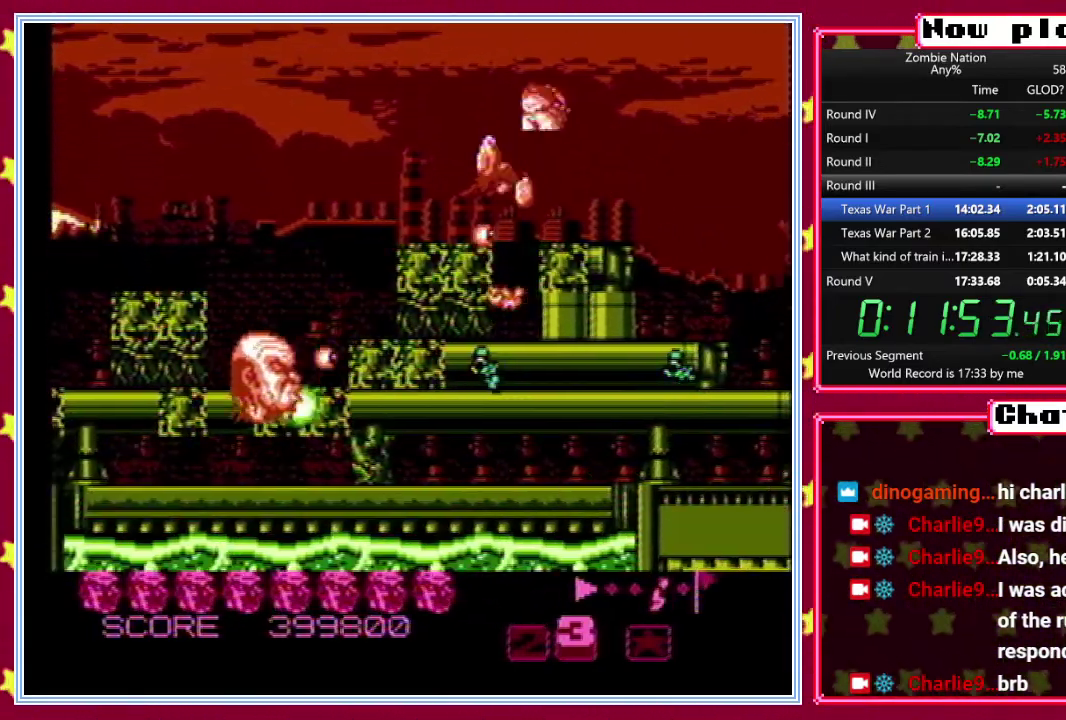
{"buttons": ["DPAD_RIGHT"], "events": [[33, "DPAD_LEFT", "down"], [150, "DPAD_LEFT", "up"], [150, "DPAD_UP", "up"], [300, "DPAD_LEFT", "down"], [383, "DPAD_LEFT", "up"], [450, "DPAD_RIGHT", "down"]]}
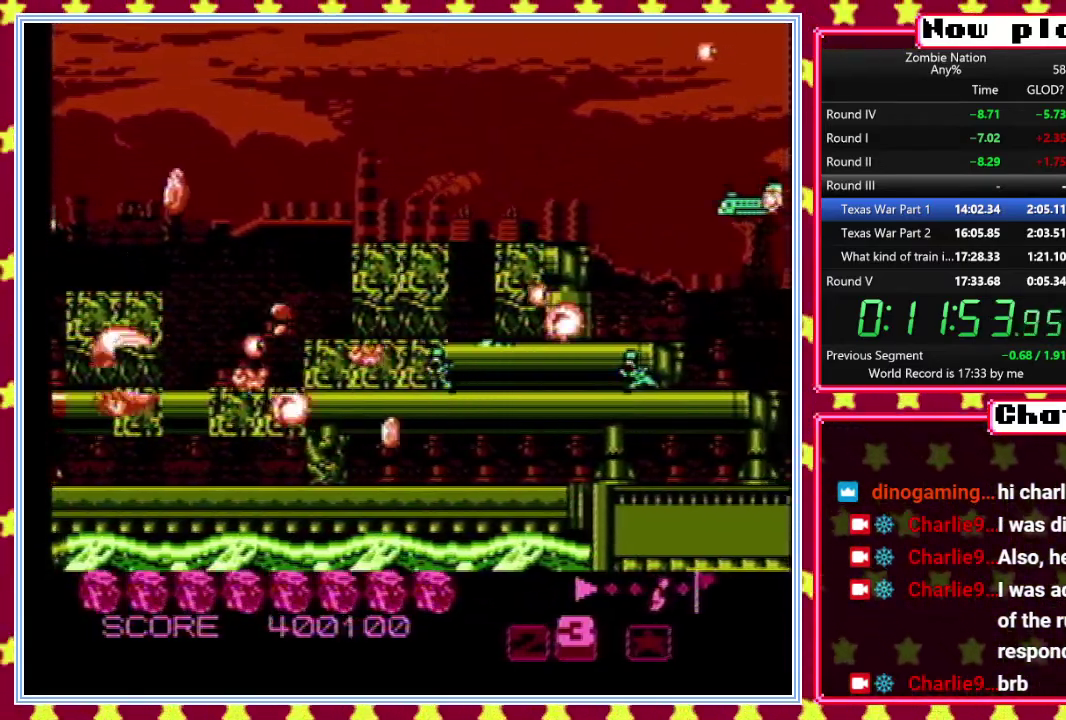
{"buttons": ["DPAD_RIGHT"], "events": [[83, "DPAD_UP", "down"], [183, "DPAD_RIGHT", "up"], [283, "DPAD_UP", "up"], [500, "DPAD_RIGHT", "down"]]}
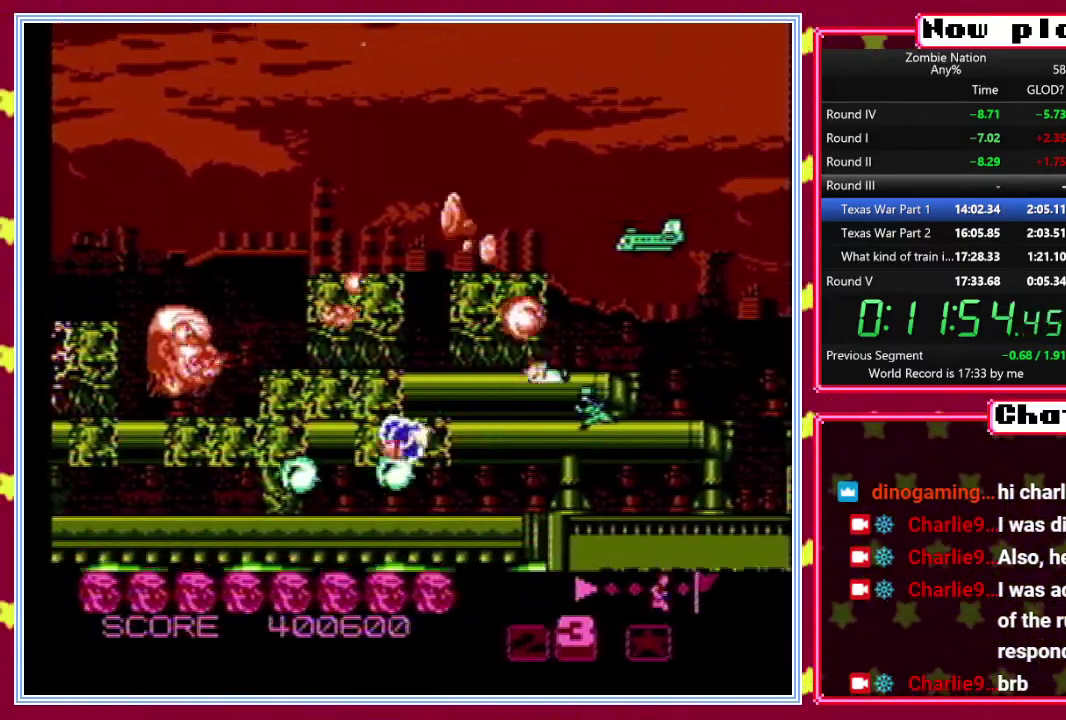
{"buttons": ["DPAD_UP"], "events": [[267, "DPAD_UP", "down"], [383, "DPAD_RIGHT", "up"]]}
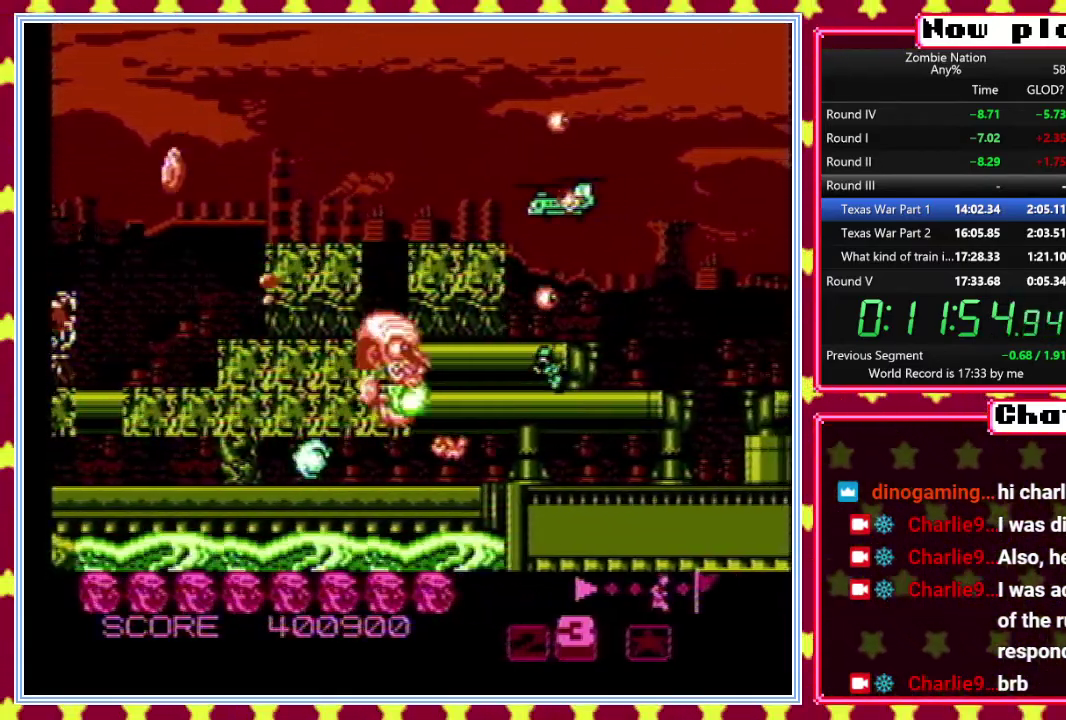
{"buttons": [], "events": [[17, "DPAD_LEFT", "down"], [300, "DPAD_LEFT", "up"], [333, "DPAD_RIGHT", "down"], [333, "DPAD_UP", "up"], [500, "DPAD_RIGHT", "up"]]}
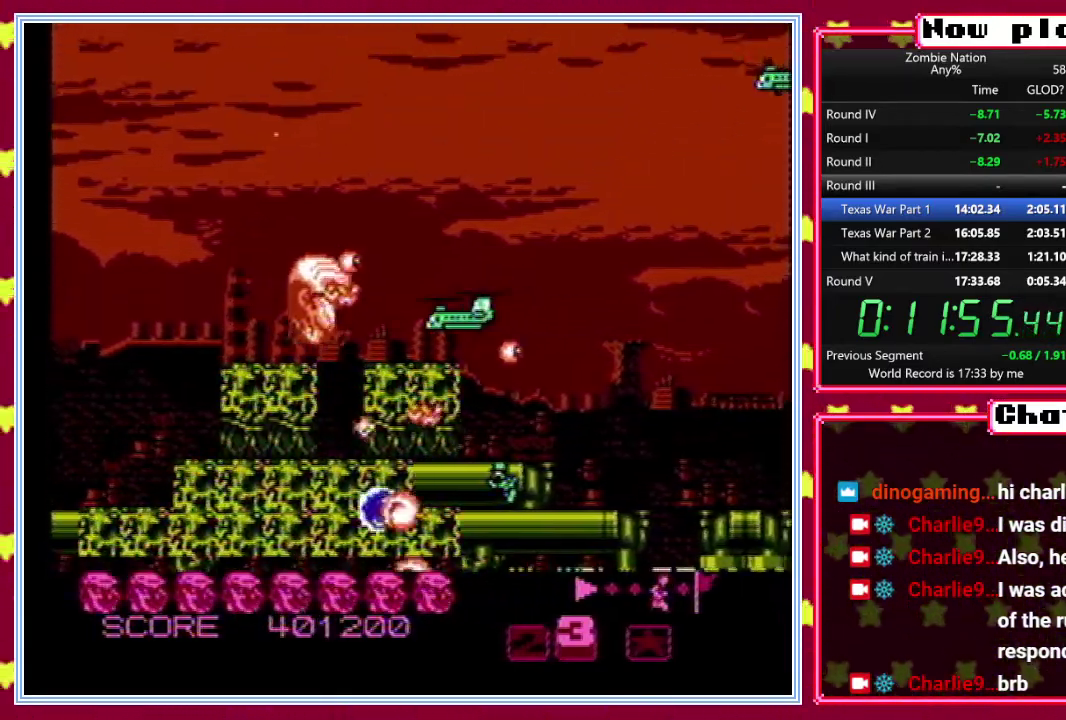
{"buttons": ["DPAD_RIGHT"], "events": [[150, "DPAD_LEFT", "down"], [333, "DPAD_LEFT", "up"], [400, "DPAD_RIGHT", "down"]]}
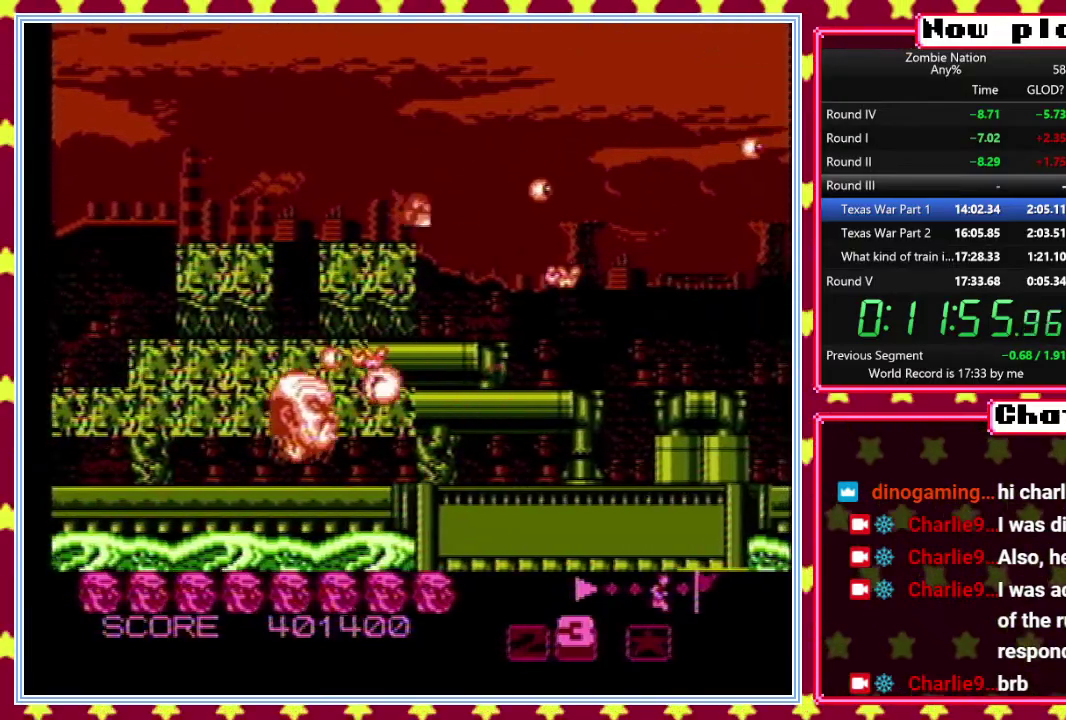
{"buttons": ["DPAD_UP"], "events": [[33, "DPAD_UP", "down"], [117, "DPAD_RIGHT", "up"], [200, "DPAD_LEFT", "down"], [350, "DPAD_LEFT", "up"], [367, "DPAD_RIGHT", "down"], [500, "DPAD_RIGHT", "up"]]}
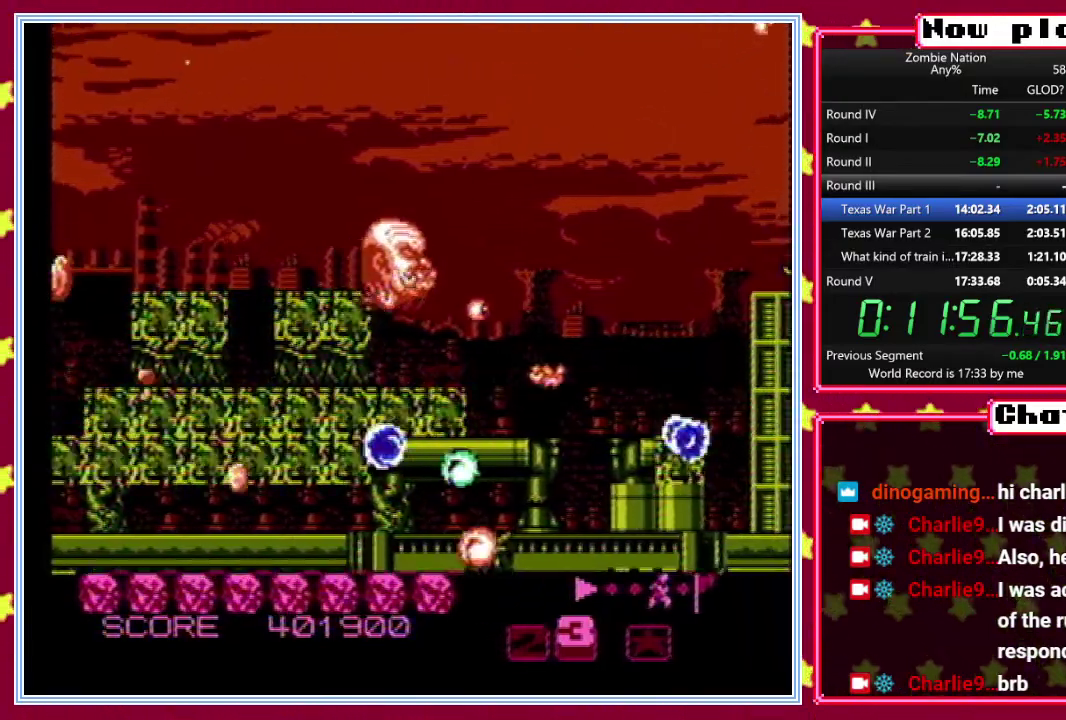
{"buttons": ["DPAD_UP", "DPAD_RIGHT"], "events": [[67, "DPAD_LEFT", "down"], [217, "DPAD_LEFT", "up"], [467, "DPAD_RIGHT", "down"]]}
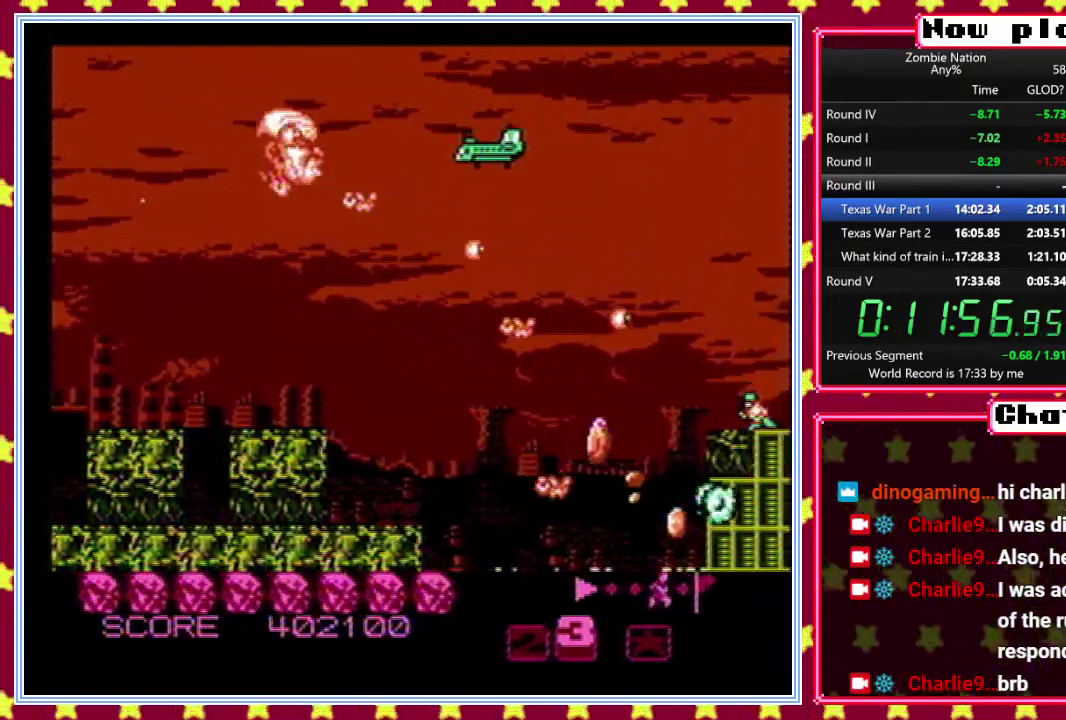
{"buttons": [], "events": [[50, "DPAD_UP", "up"], [133, "DPAD_RIGHT", "up"]]}
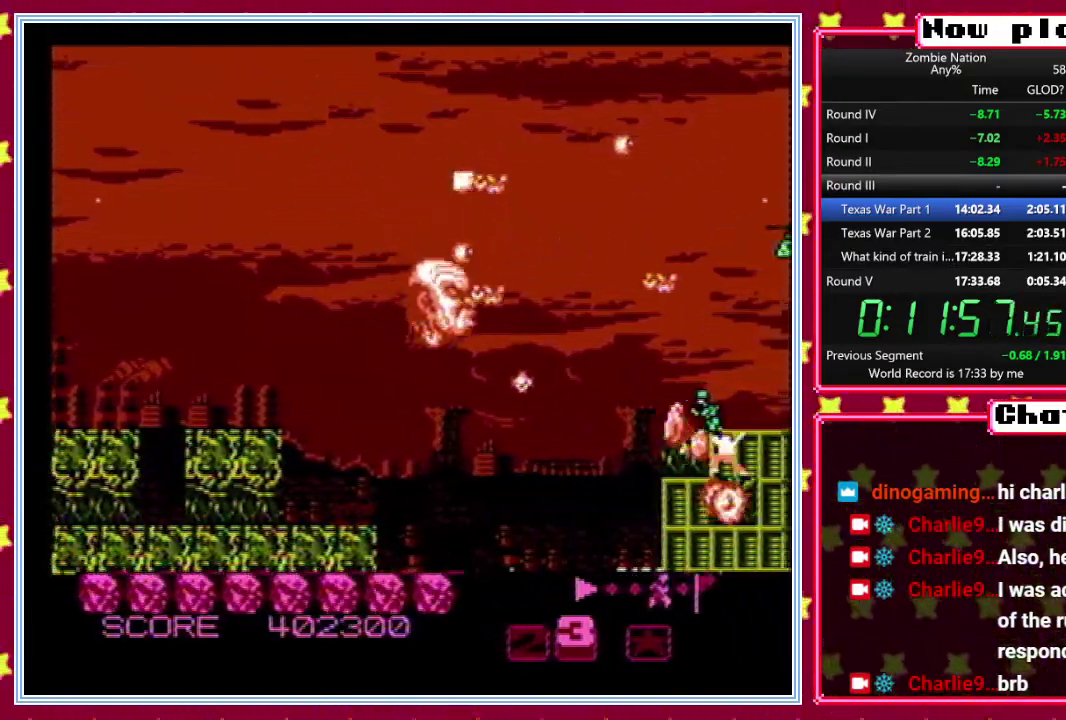
{"buttons": ["DPAD_LEFT"], "events": [[17, "DPAD_LEFT", "down"]]}
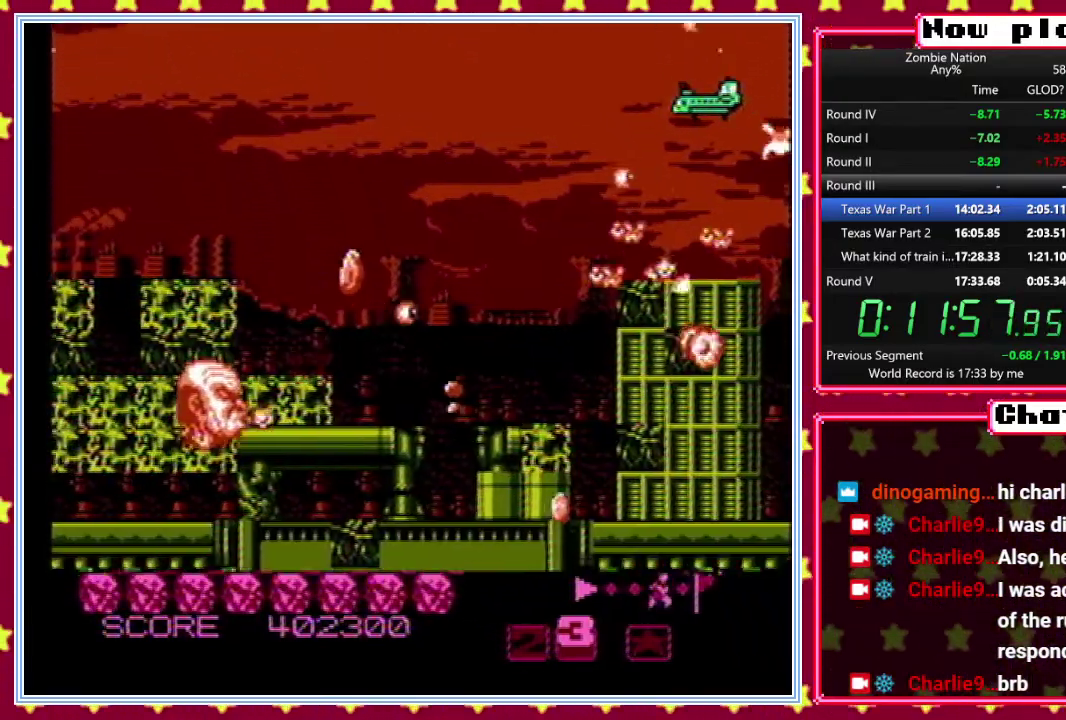
{"buttons": ["DPAD_RIGHT"], "events": [[150, "DPAD_LEFT", "up"], [233, "DPAD_RIGHT", "down"]]}
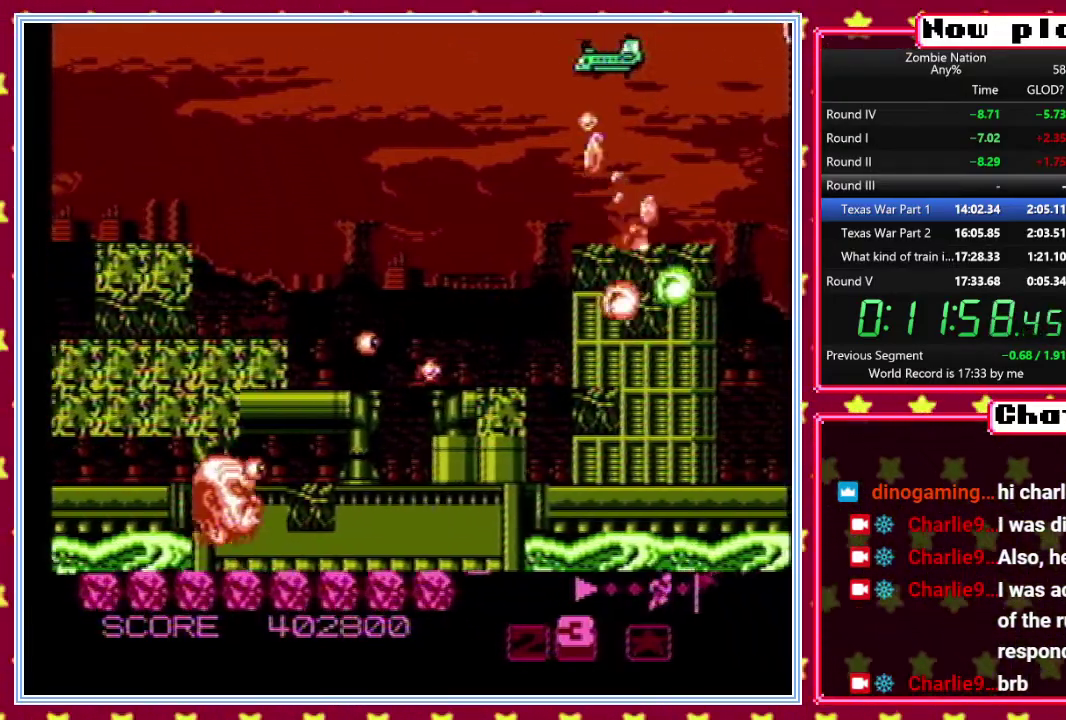
{"buttons": ["DPAD_LEFT"], "events": [[33, "DPAD_RIGHT", "up"], [133, "DPAD_LEFT", "down"]]}
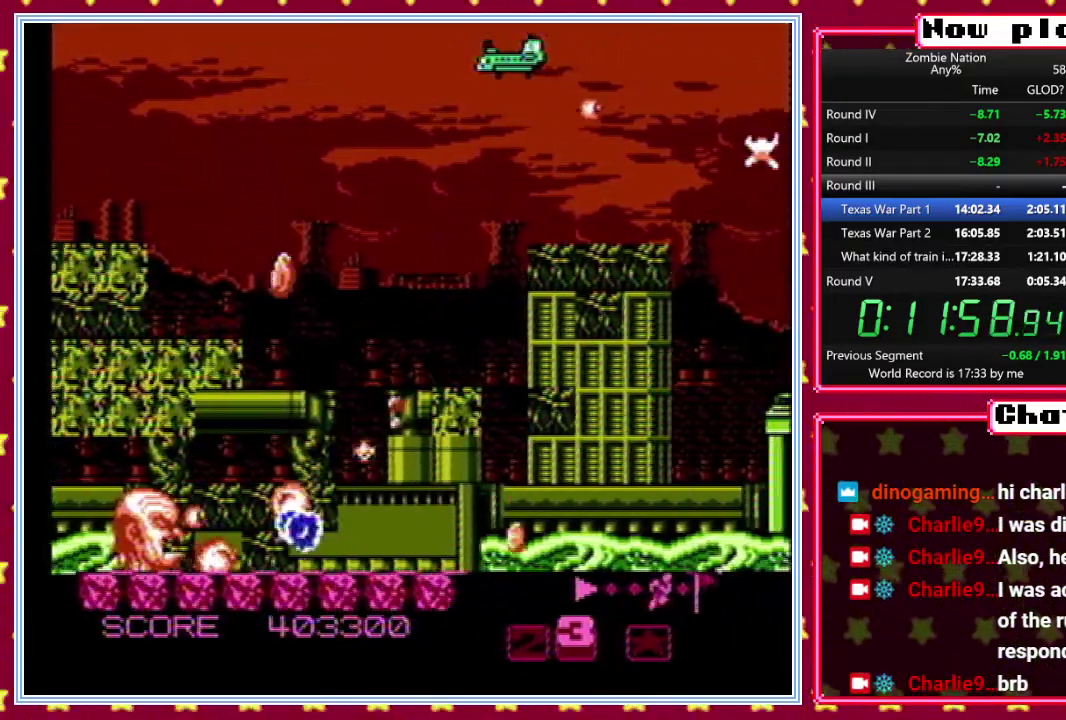
{"buttons": ["DPAD_UP", "DPAD_LEFT"], "events": [[100, "DPAD_LEFT", "up"], [133, "DPAD_RIGHT", "down"], [250, "DPAD_UP", "down"], [267, "DPAD_RIGHT", "up"], [283, "DPAD_LEFT", "down"]]}
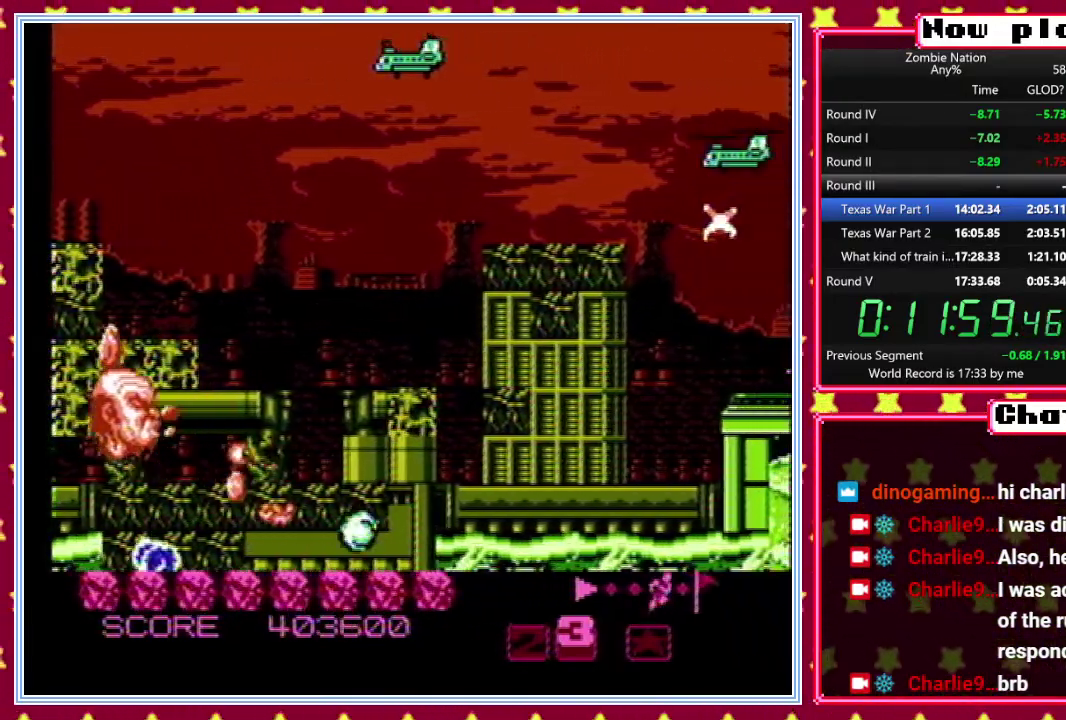
{"buttons": [], "events": [[100, "DPAD_LEFT", "up"], [117, "DPAD_RIGHT", "down"], [117, "DPAD_UP", "up"], [200, "DPAD_RIGHT", "up"], [317, "DPAD_UP", "down"], [367, "DPAD_LEFT", "down"], [467, "DPAD_UP", "up"], [500, "DPAD_LEFT", "up"]]}
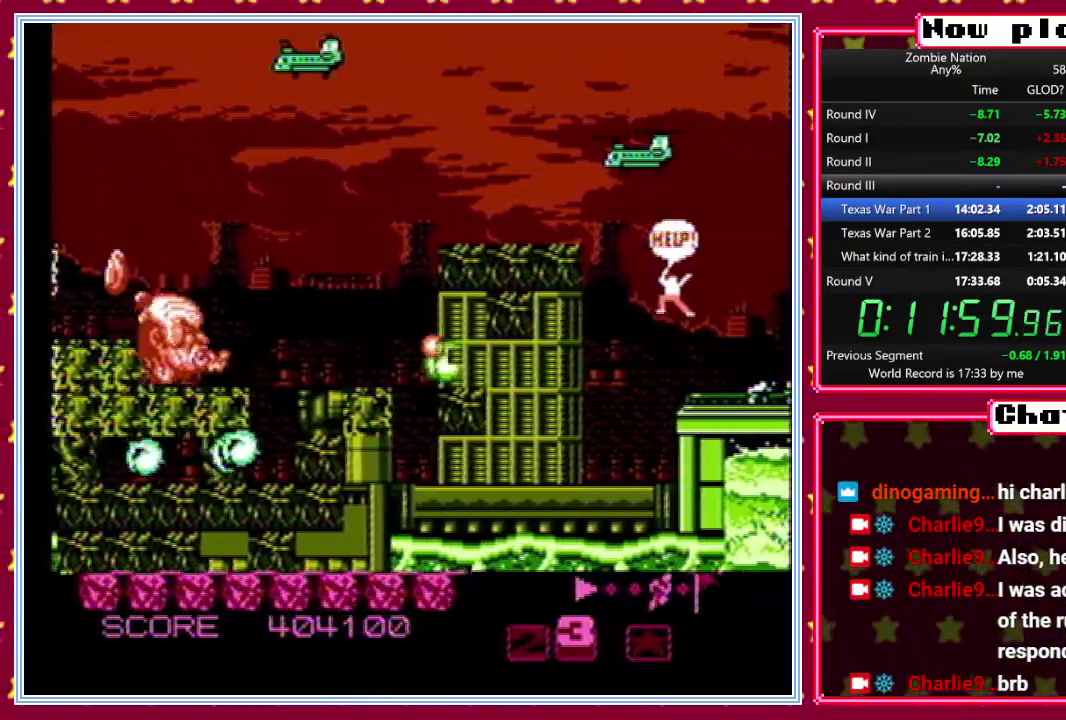
{"buttons": ["DPAD_UP", "DPAD_RIGHT"], "events": [[300, "DPAD_RIGHT", "down"], [483, "DPAD_UP", "down"]]}
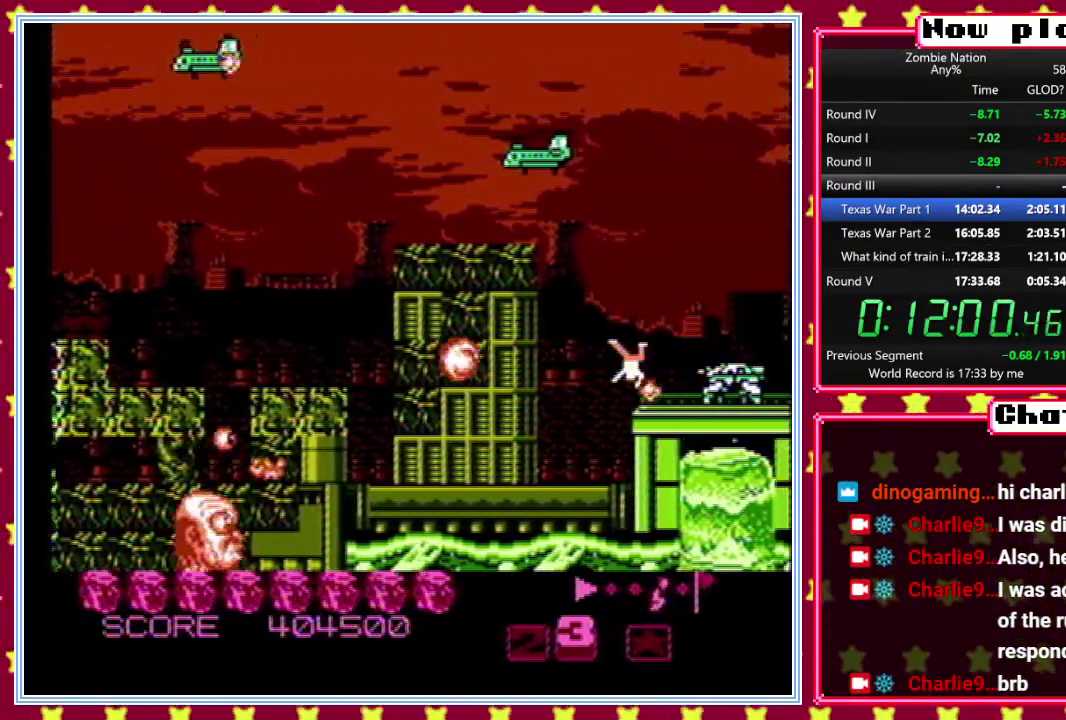
{"buttons": ["DPAD_RIGHT"], "events": [[17, "DPAD_RIGHT", "up"], [267, "DPAD_RIGHT", "down"], [283, "DPAD_UP", "up"]]}
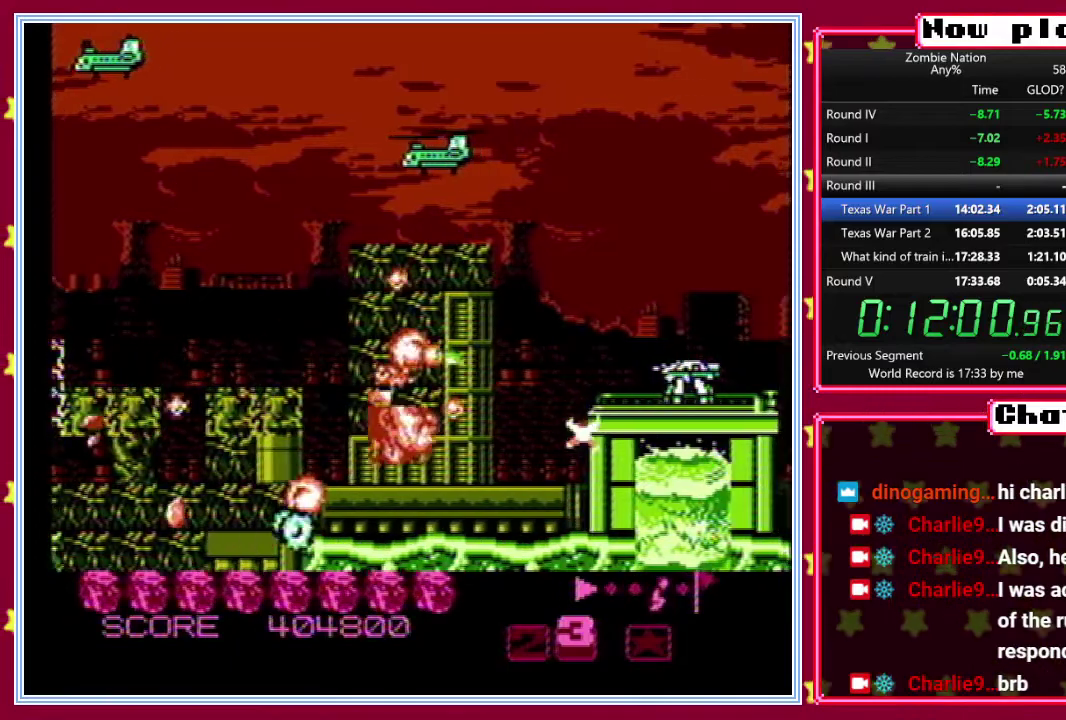
{"buttons": ["DPAD_UP", "DPAD_LEFT"], "events": [[367, "DPAD_RIGHT", "up"], [367, "DPAD_UP", "down"], [383, "DPAD_LEFT", "down"]]}
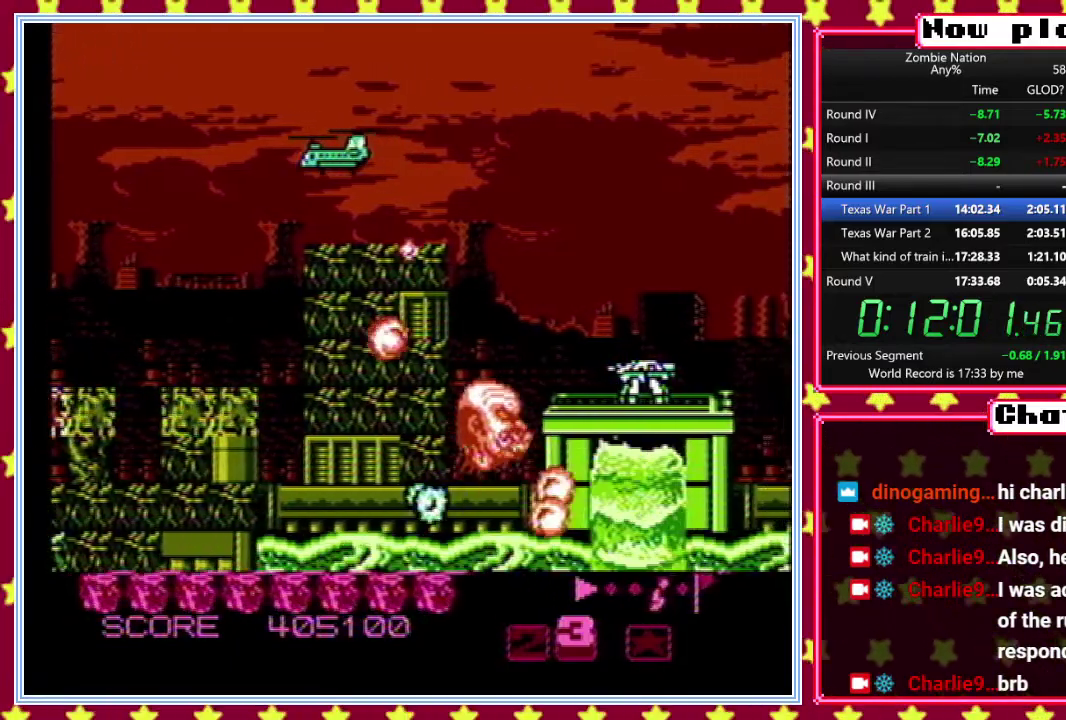
{"buttons": [], "events": [[50, "DPAD_UP", "up"], [450, "DPAD_LEFT", "up"]]}
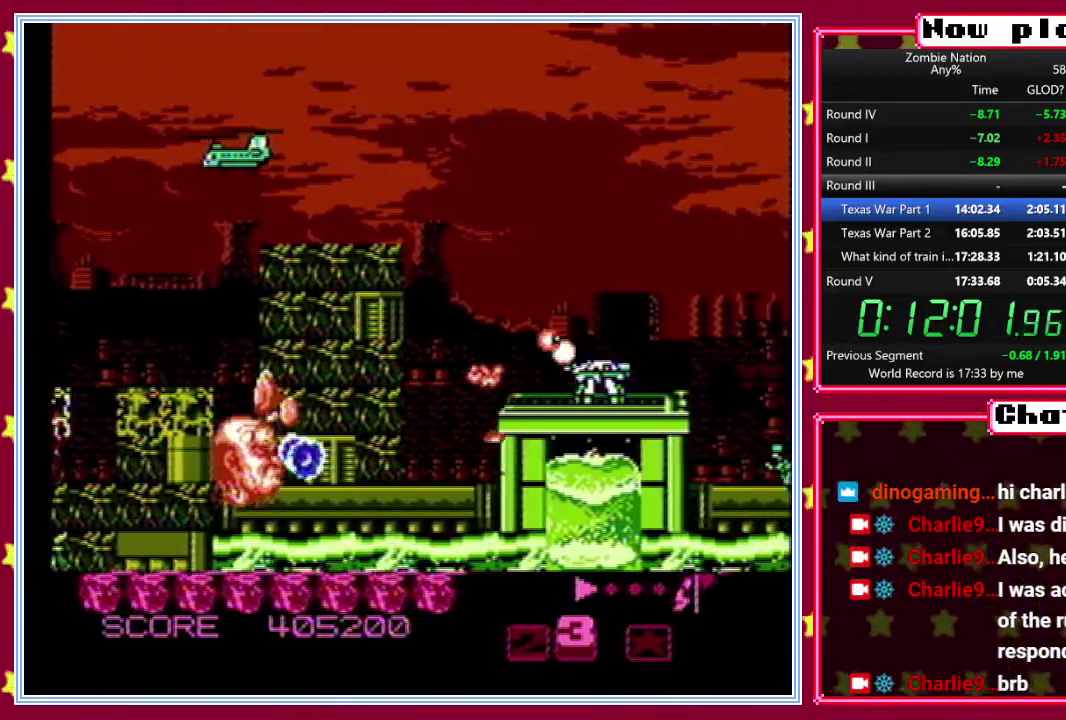
{"buttons": ["DPAD_RIGHT"], "events": [[33, "DPAD_RIGHT", "down"], [150, "DPAD_UP", "down"], [167, "DPAD_RIGHT", "up"], [200, "DPAD_LEFT", "down"], [333, "DPAD_LEFT", "up"], [467, "DPAD_RIGHT", "down"], [500, "DPAD_UP", "up"]]}
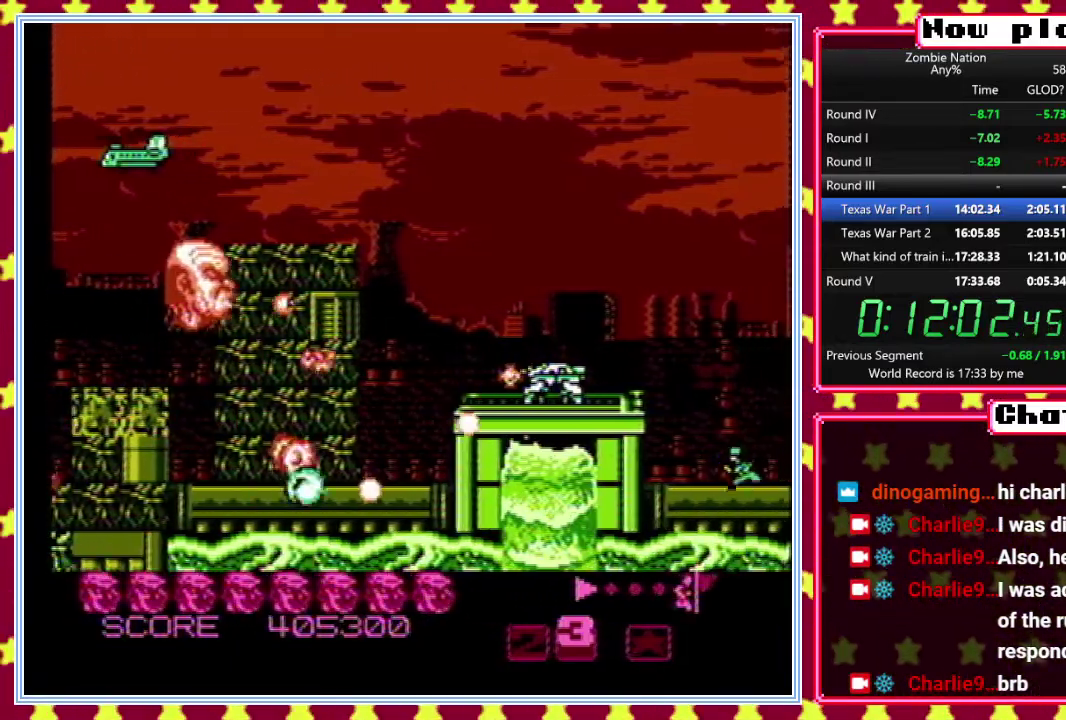
{"buttons": ["DPAD_UP", "DPAD_RIGHT"], "events": [[50, "DPAD_RIGHT", "up"], [133, "DPAD_RIGHT", "down"], [350, "DPAD_UP", "down"], [367, "DPAD_RIGHT", "up"], [500, "DPAD_RIGHT", "down"]]}
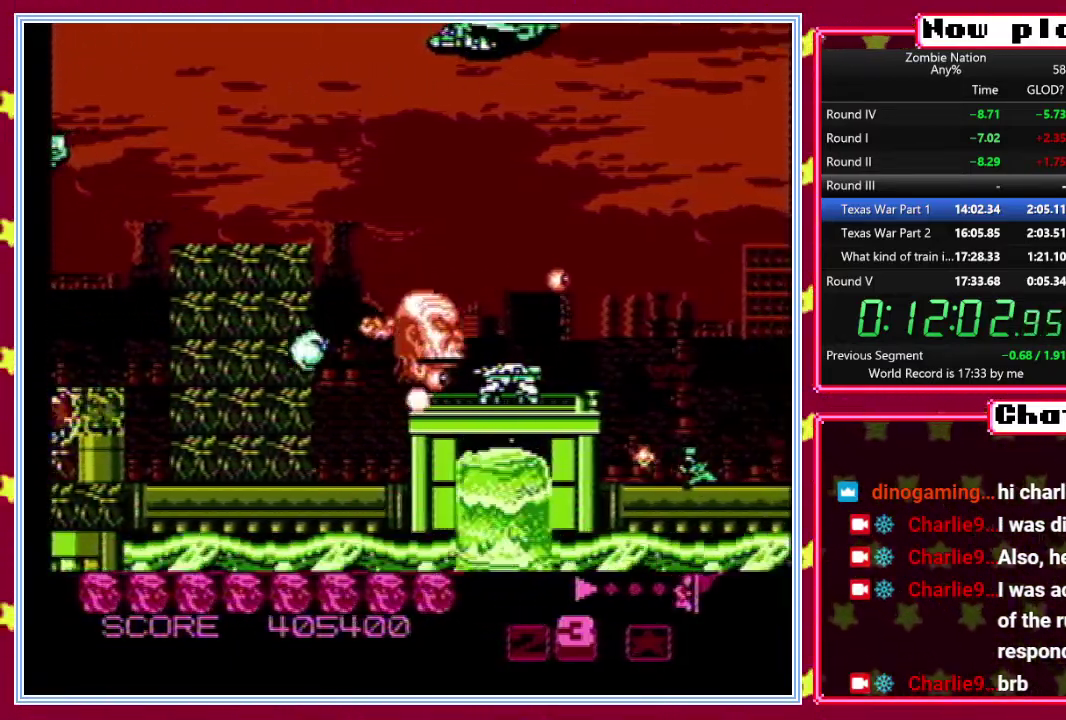
{"buttons": [], "events": [[33, "DPAD_UP", "up"], [317, "DPAD_RIGHT", "up"]]}
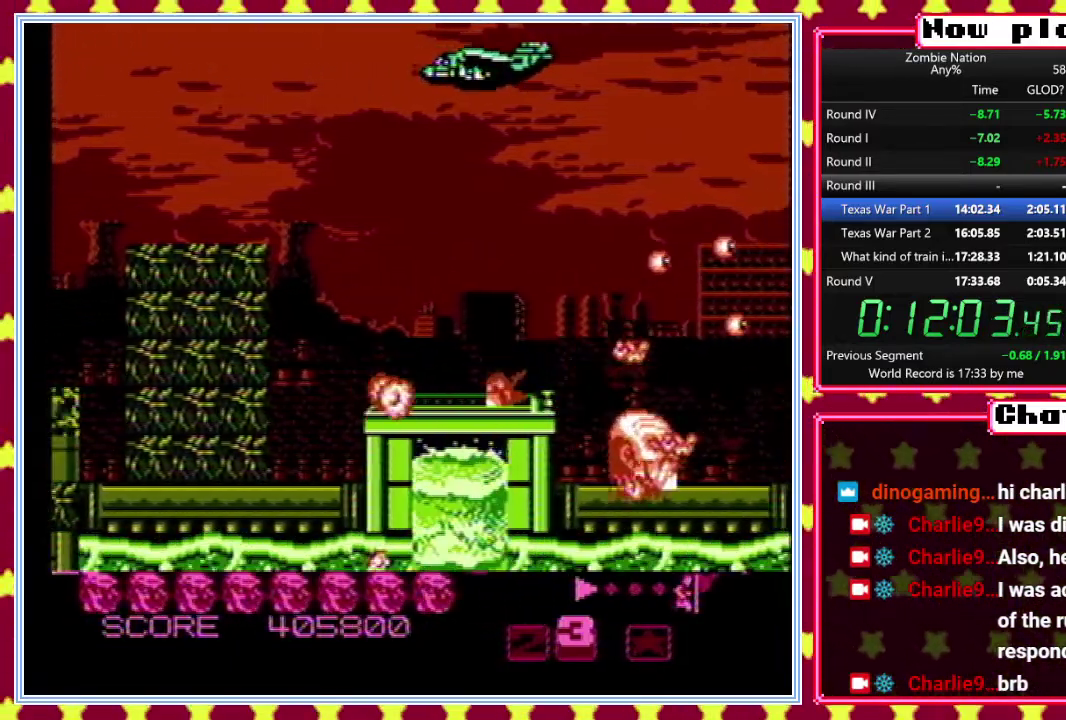
{"buttons": ["DPAD_UP", "DPAD_LEFT"], "events": [[50, "DPAD_LEFT", "down"], [100, "DPAD_UP", "down"], [150, "DPAD_LEFT", "up"], [283, "DPAD_LEFT", "down"]]}
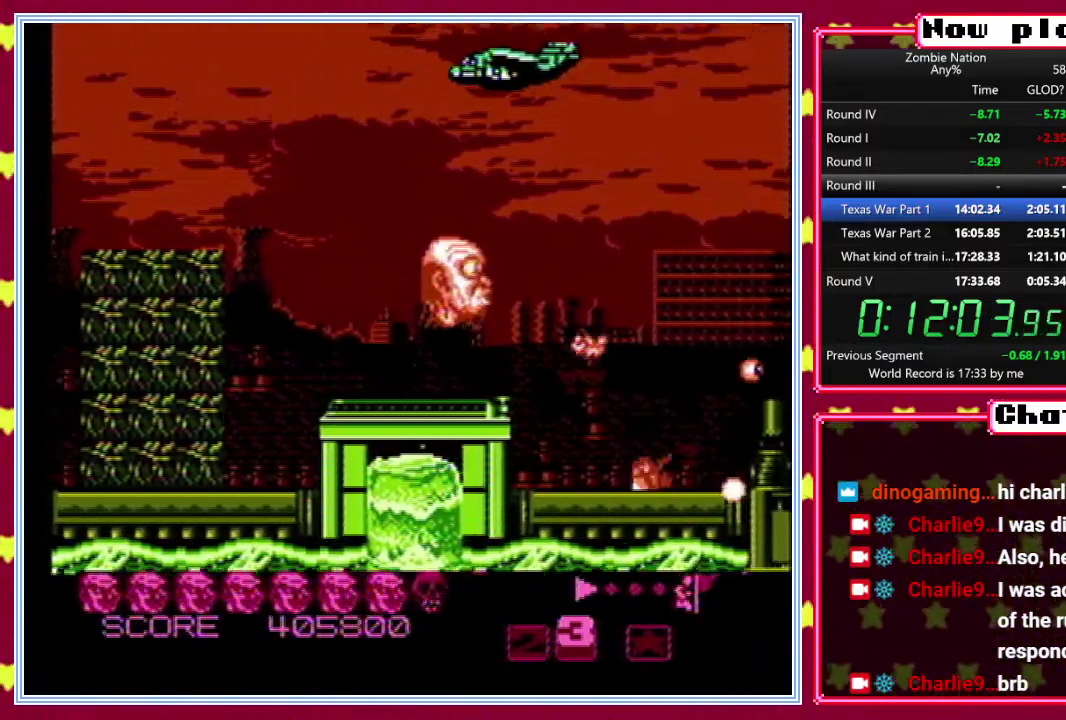
{"buttons": [], "events": [[100, "DPAD_LEFT", "up"], [283, "DPAD_UP", "up"]]}